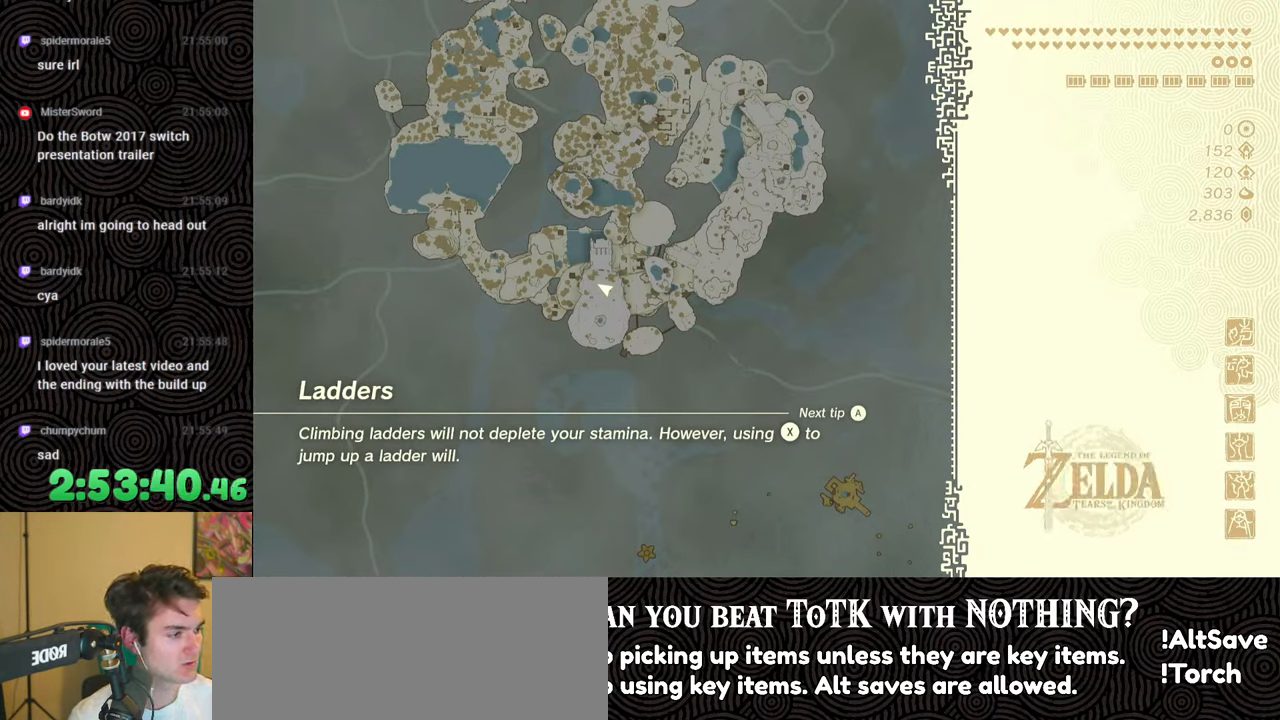
Gameplay with a controller (Nintendo layout); each line is a JSON object with the inputs held at the frame after it. "events" lists button and stick changes between this image and that frame as [ms after this image, input, new state], when the widget could be followed in between. Not read: L3 R3.
{"buttons": [], "left_stick": "up", "right_stick": "center", "events": [[383, "left_stick", "up"]]}
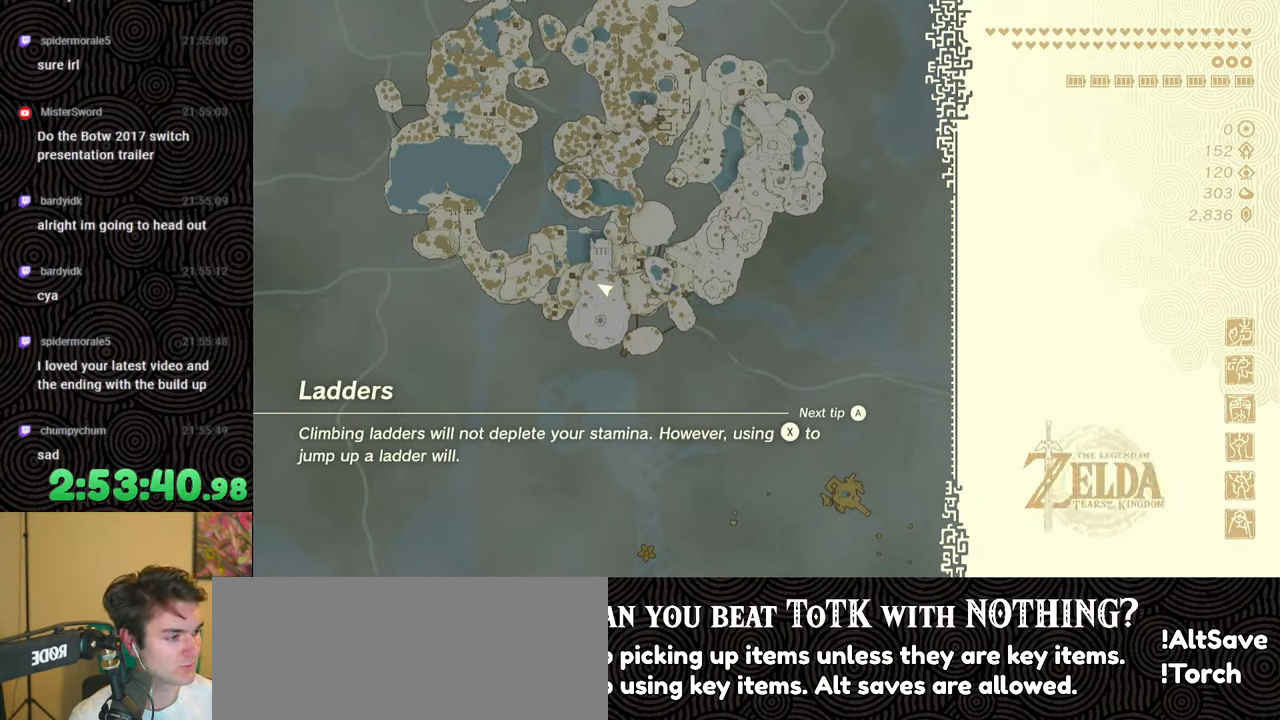
{"buttons": [], "left_stick": "up", "right_stick": "center", "events": []}
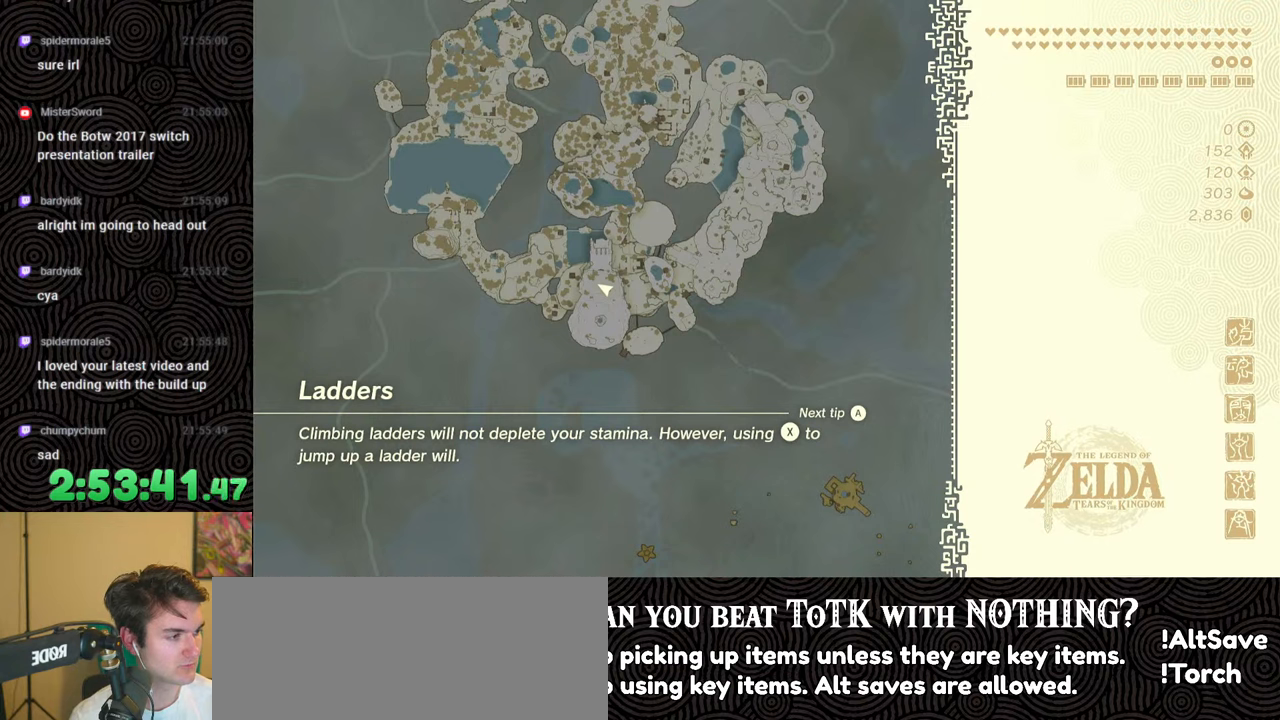
{"buttons": [], "left_stick": "up", "right_stick": "center", "events": []}
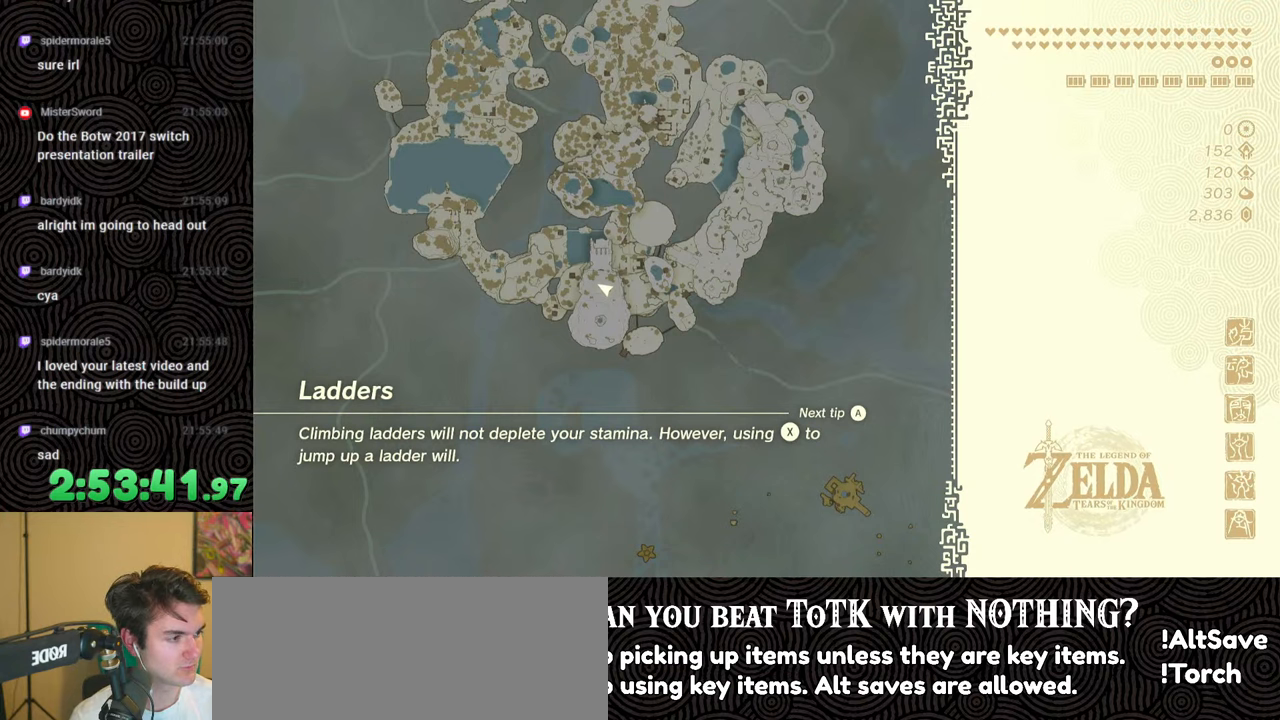
{"buttons": [], "left_stick": "up", "right_stick": "center", "events": []}
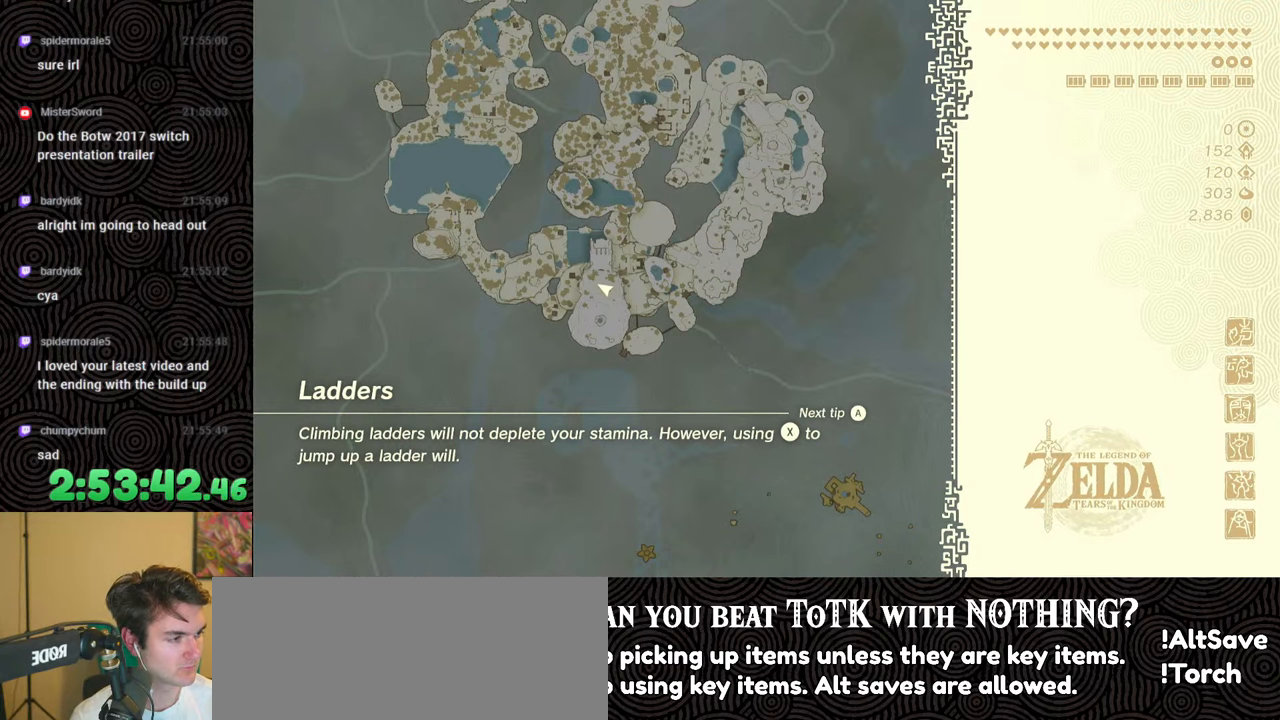
{"buttons": [], "left_stick": "up", "right_stick": "center", "events": []}
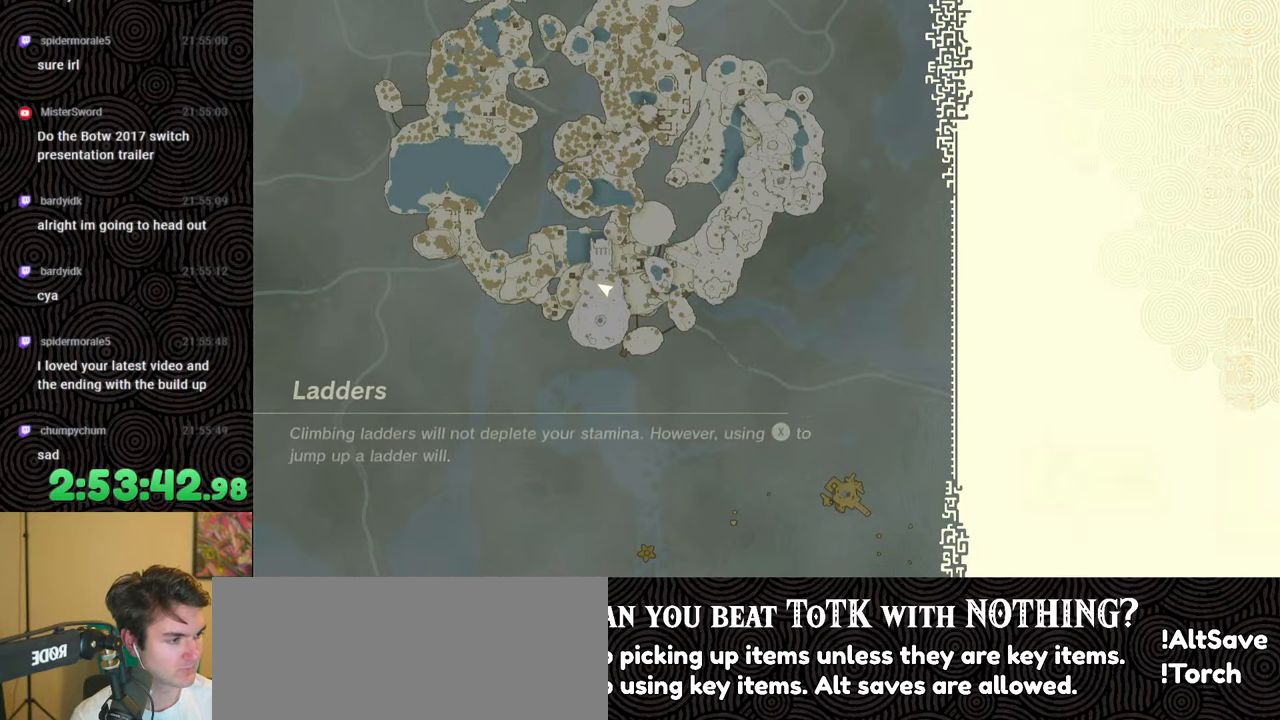
{"buttons": [], "left_stick": "up", "right_stick": "center", "events": []}
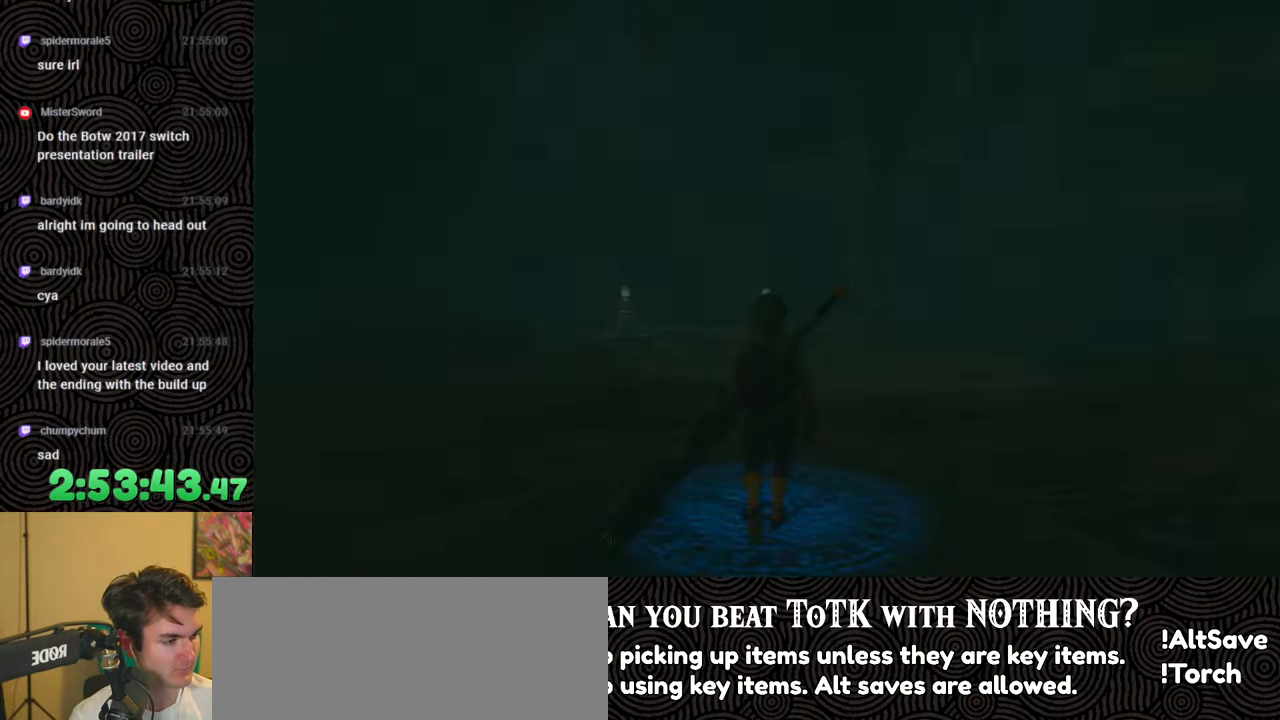
{"buttons": [], "left_stick": "center", "right_stick": "center", "events": [[83, "left_stick", "center"]]}
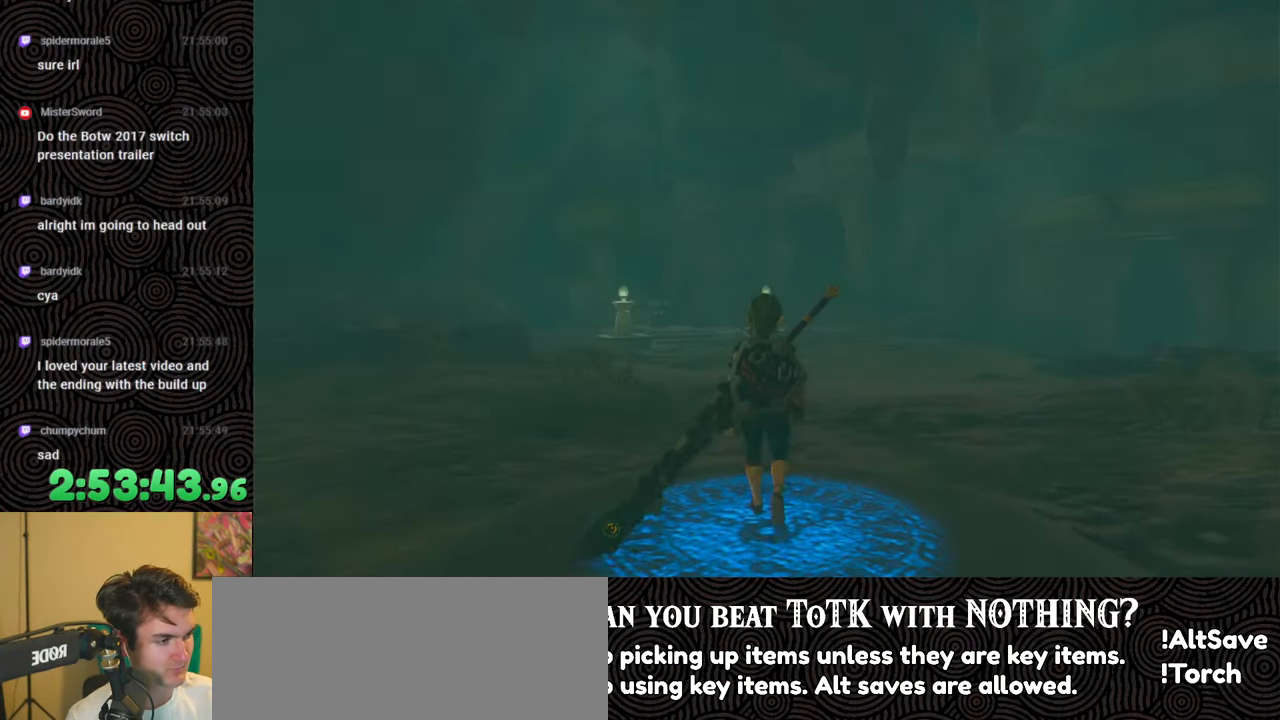
{"buttons": [], "left_stick": "up", "right_stick": "center", "events": [[283, "left_stick", "up"]]}
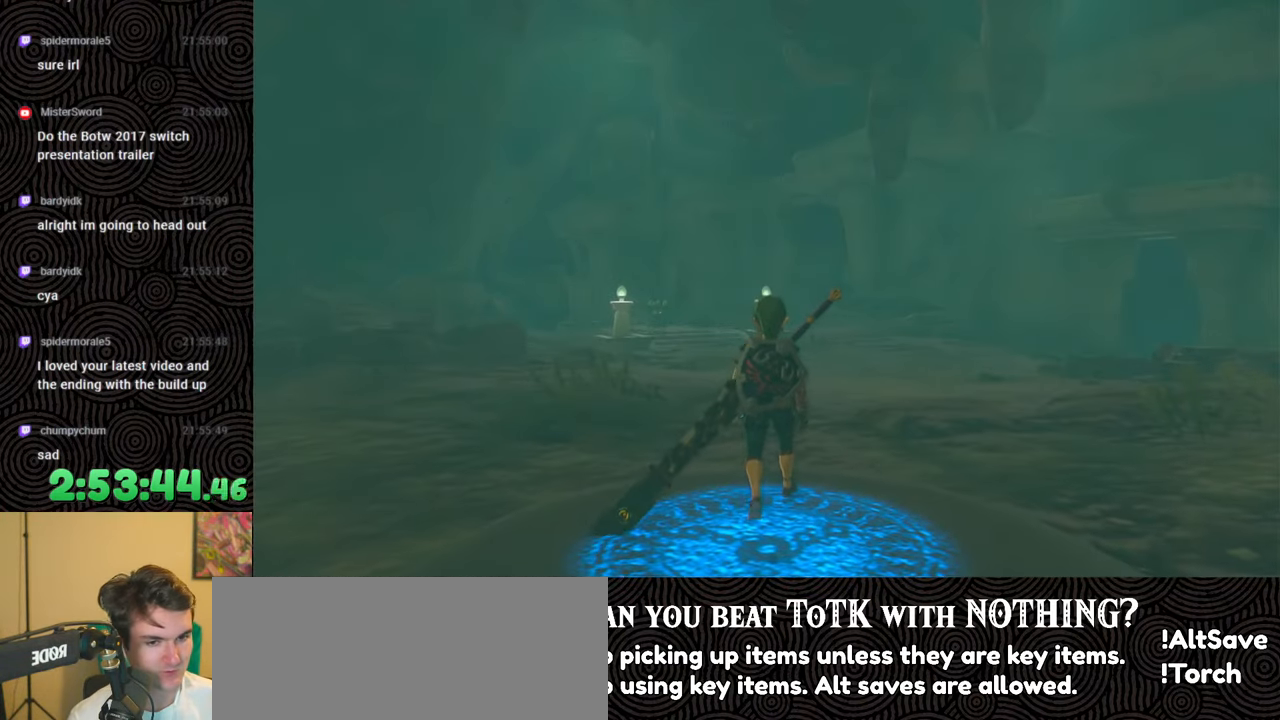
{"buttons": [], "left_stick": "up", "right_stick": "center", "events": []}
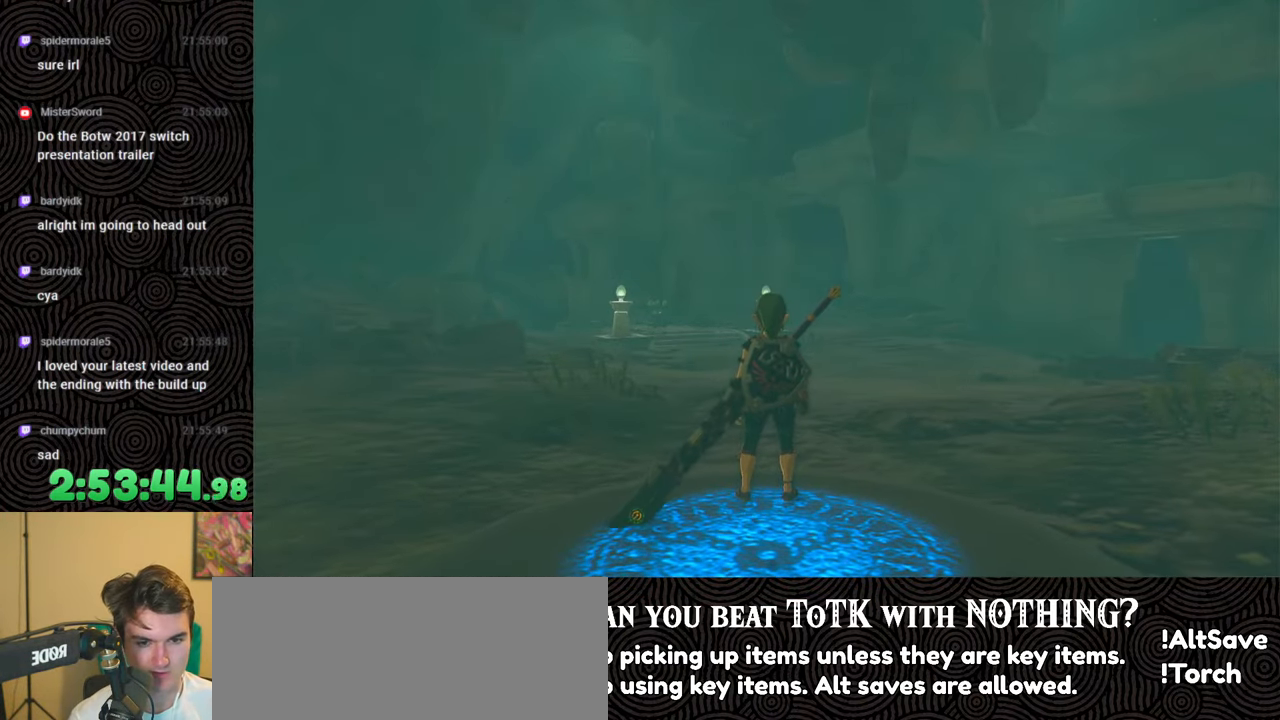
{"buttons": [], "left_stick": "up-right", "right_stick": "down-left", "events": [[67, "right_stick", "down-left"], [350, "left_stick", "up-right"]]}
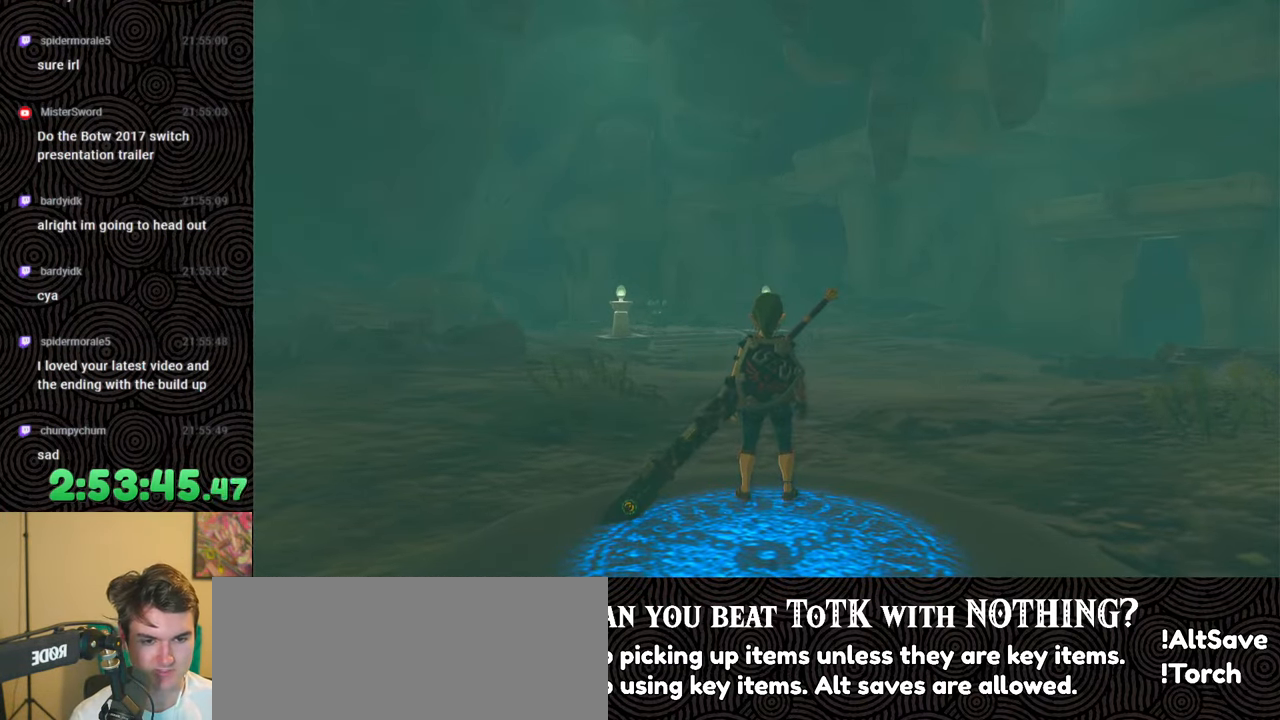
{"buttons": [], "left_stick": "up", "right_stick": "down-left", "events": [[317, "left_stick", "up"]]}
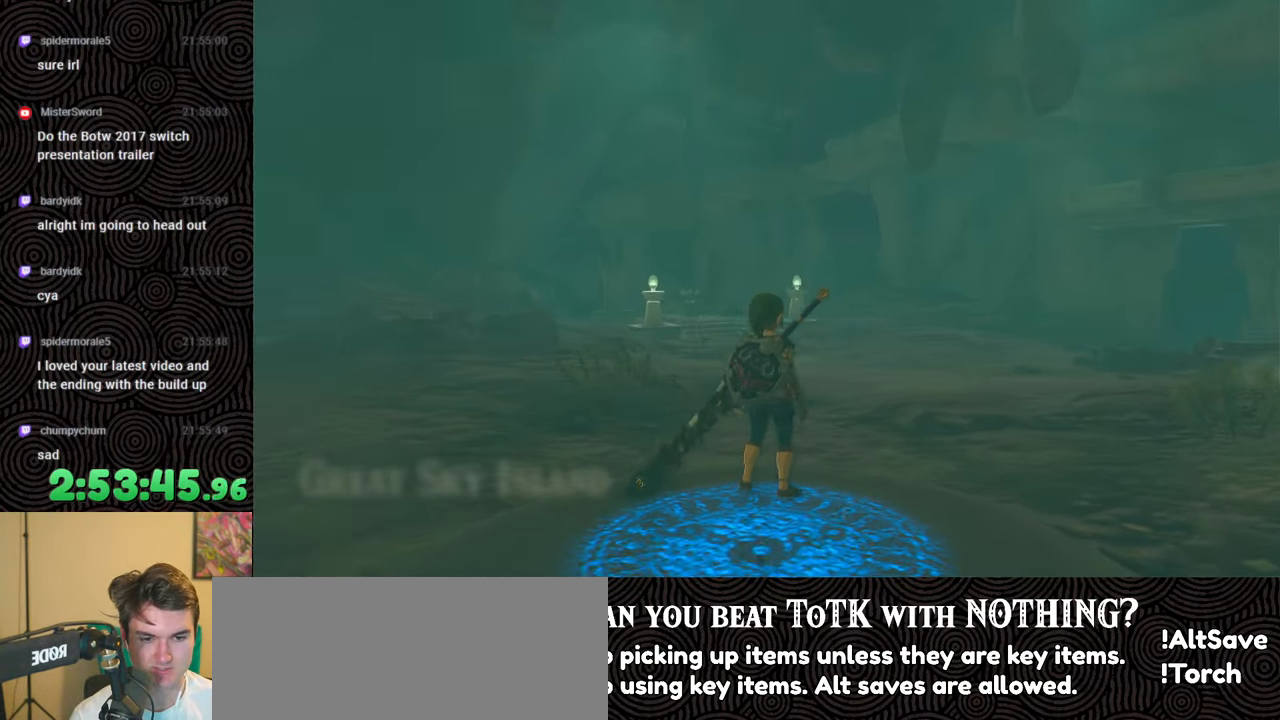
{"buttons": ["START"], "left_stick": "center", "right_stick": "center", "events": [[333, "right_stick", "center"], [450, "left_stick", "center"], [483, "START", "down"]]}
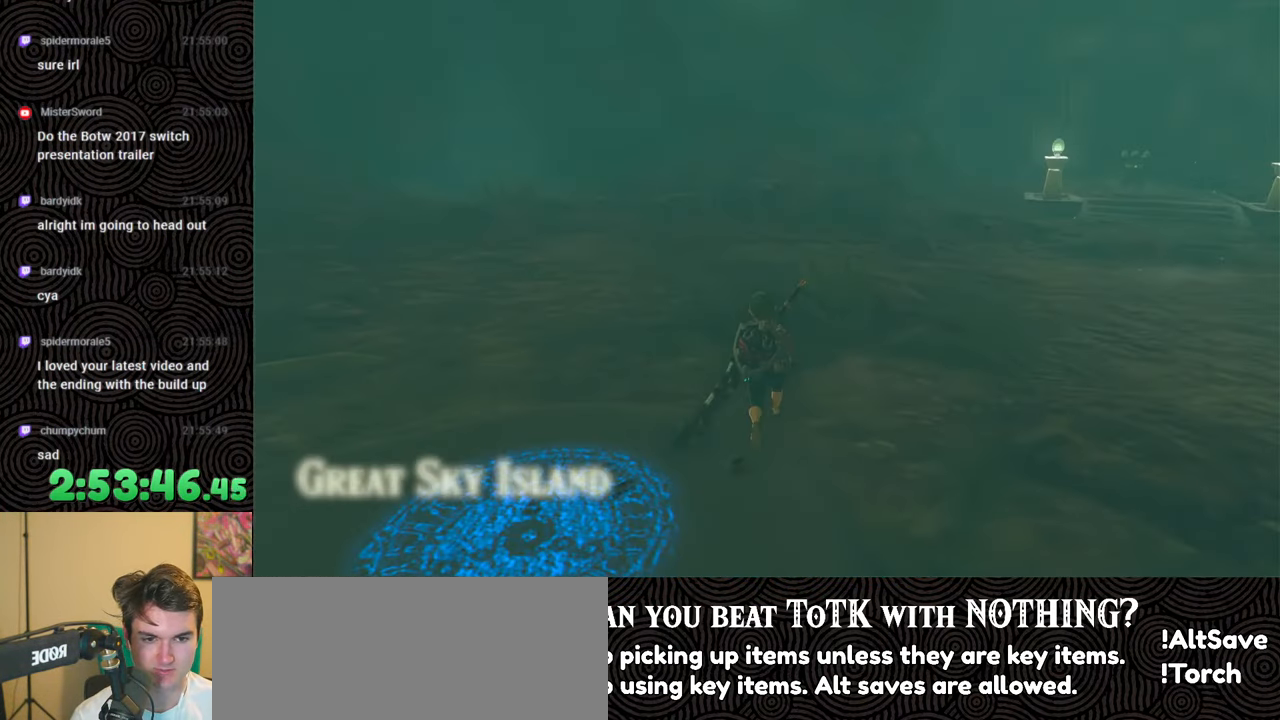
{"buttons": ["L1"], "left_stick": "center", "right_stick": "center", "events": [[167, "START", "up"], [433, "L1", "down"]]}
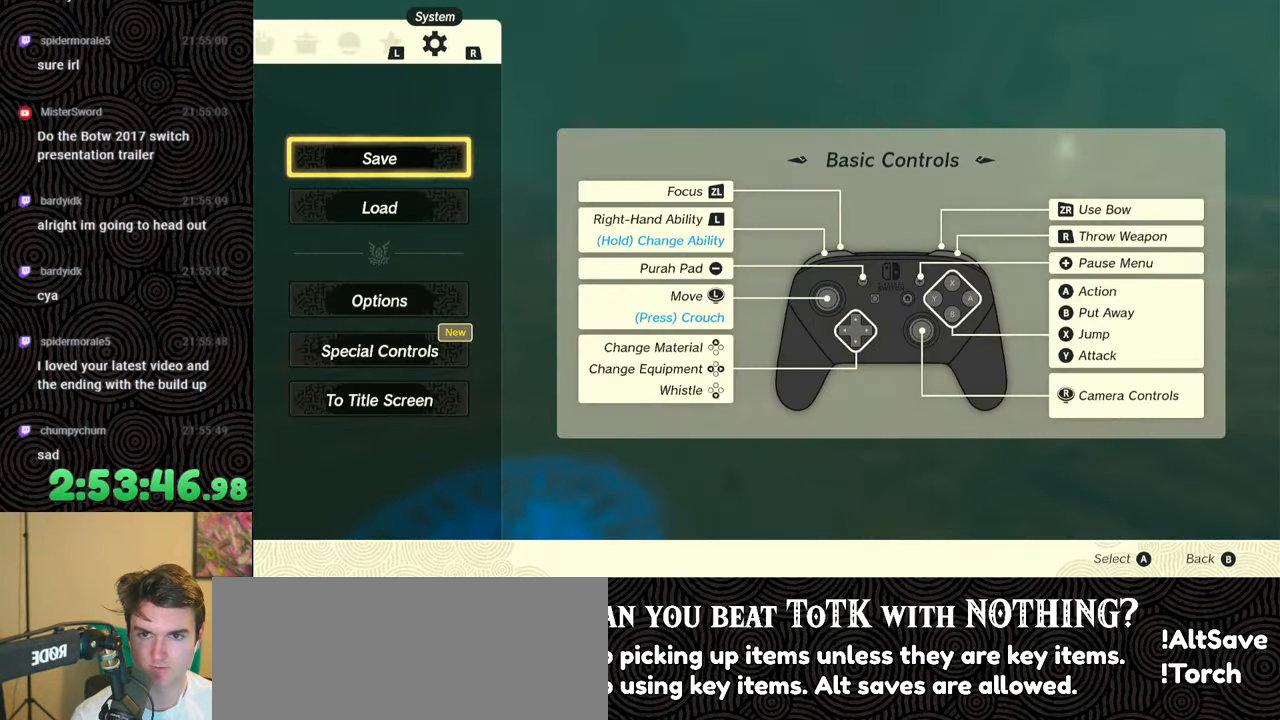
{"buttons": ["L1"], "left_stick": "center", "right_stick": "center", "events": [[17, "L1", "up"], [100, "L1", "down"], [117, "L1", "up"], [133, "L1", "down"], [150, "L1", "up"], [233, "L1", "down"], [267, "L1", "up"], [333, "L1", "down"]]}
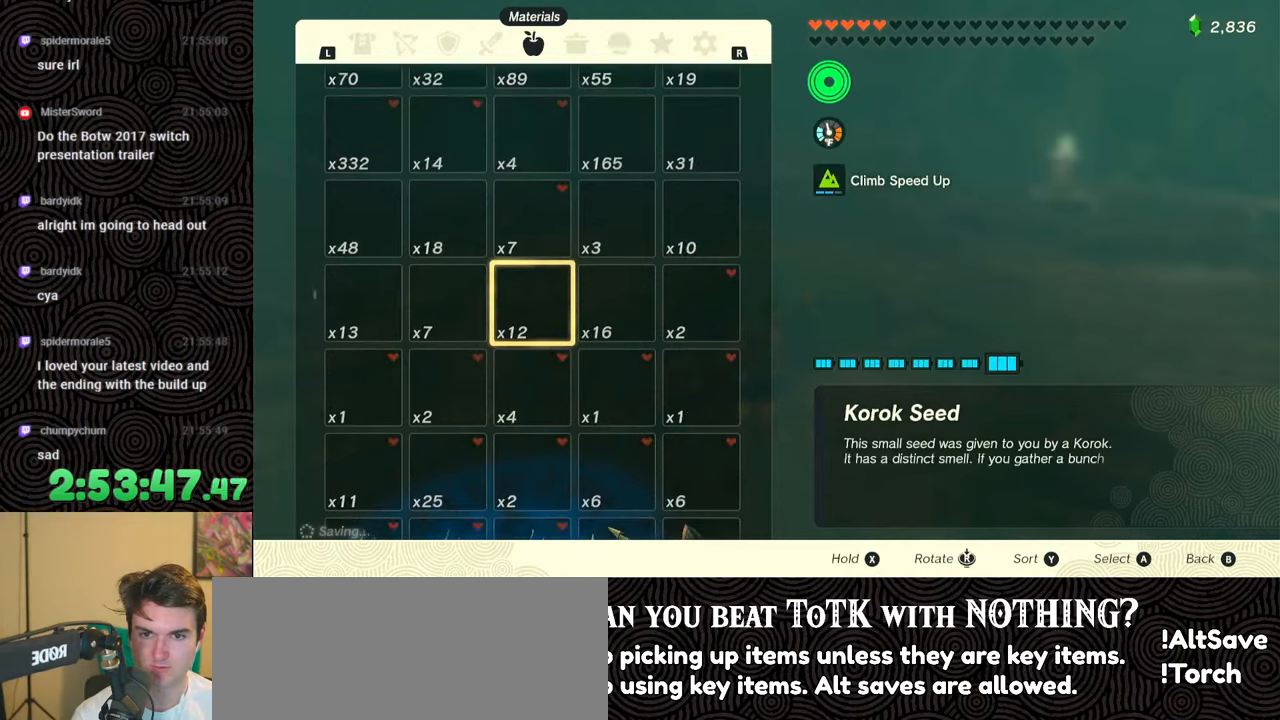
{"buttons": [], "left_stick": "center", "right_stick": "center", "events": [[50, "L1", "up"], [367, "R1", "down"], [467, "R1", "up"]]}
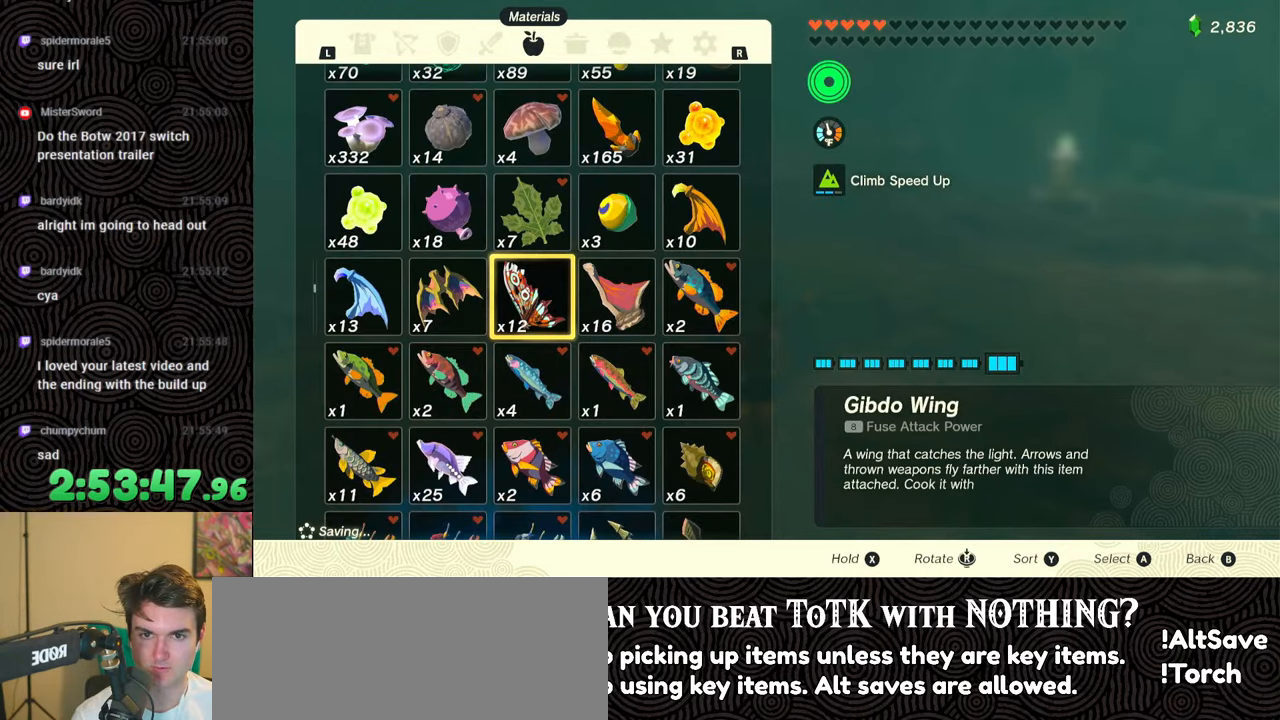
{"buttons": [], "left_stick": "center", "right_stick": "center", "events": [[217, "DPAD_UP", "down"], [317, "DPAD_UP", "up"], [383, "R1", "down"], [483, "R1", "up"]]}
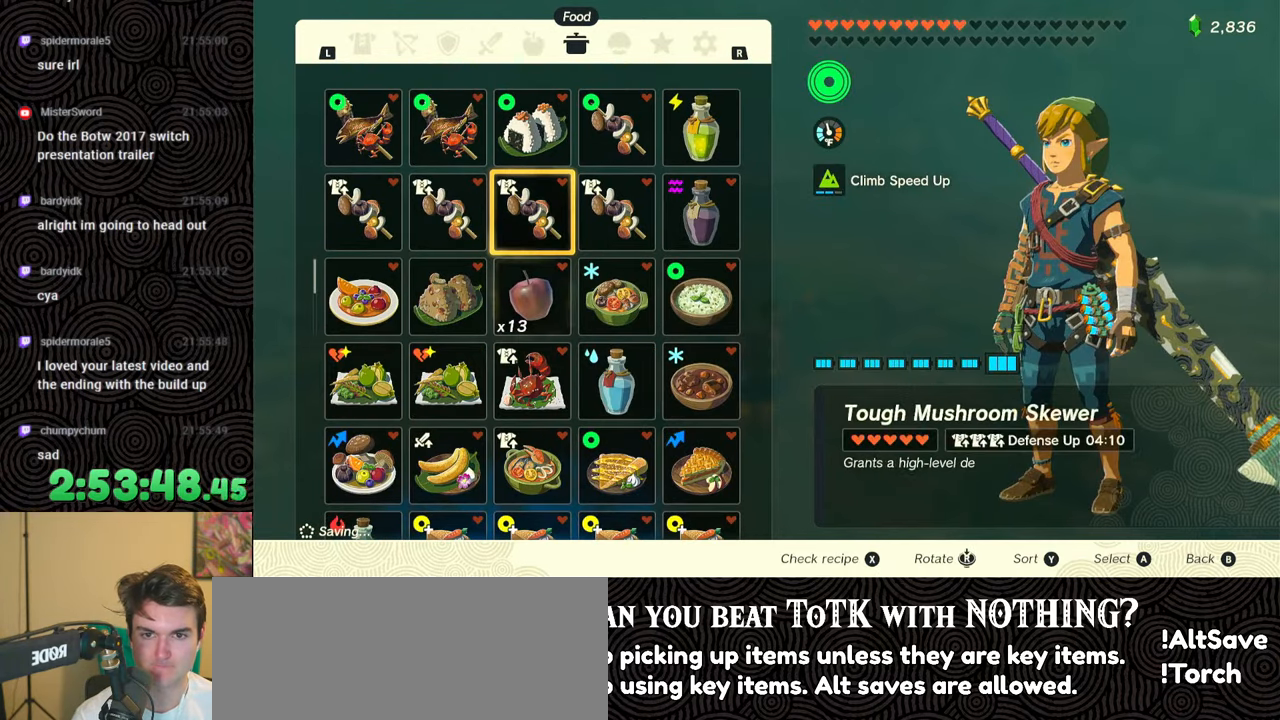
{"buttons": [], "left_stick": "center", "right_stick": "center", "events": [[67, "DPAD_UP", "down"], [167, "DPAD_UP", "up"], [300, "DPAD_LEFT", "down"], [383, "DPAD_LEFT", "up"]]}
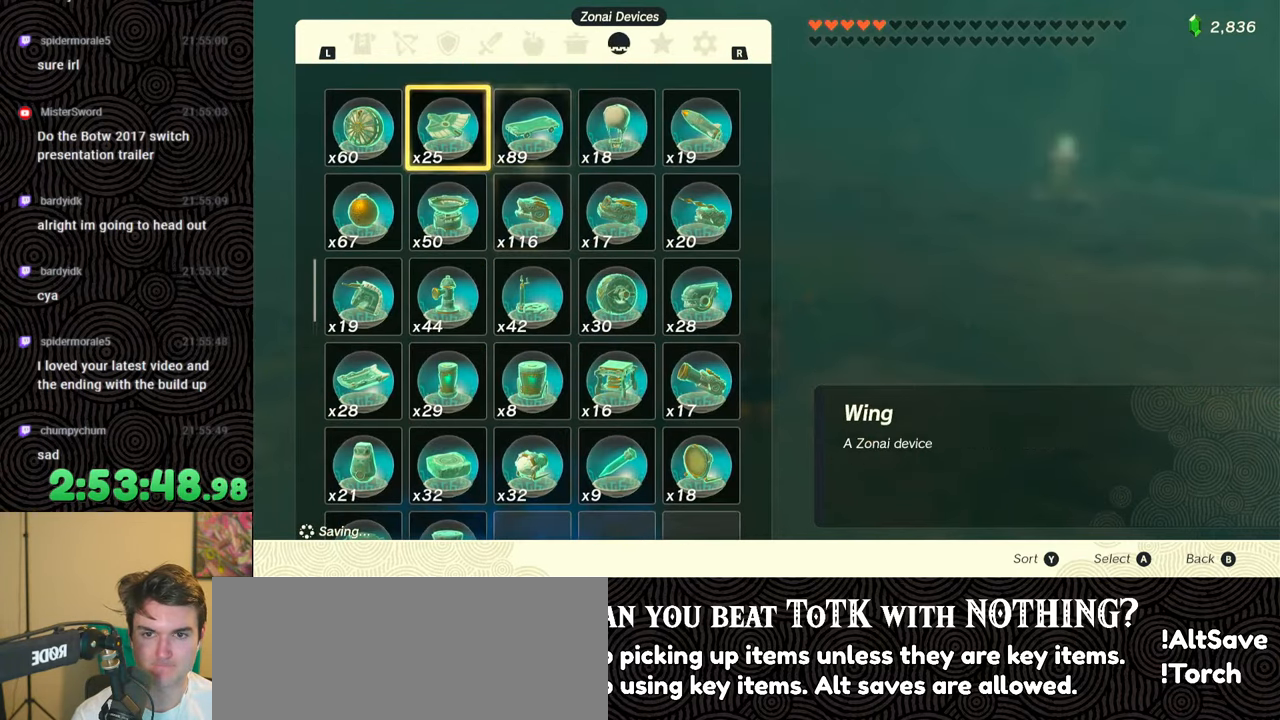
{"buttons": [], "left_stick": "center", "right_stick": "center", "events": [[67, "DPAD_LEFT", "down"], [167, "DPAD_LEFT", "up"], [233, "A", "down"], [283, "A", "up"], [350, "A", "down"], [433, "A", "up"]]}
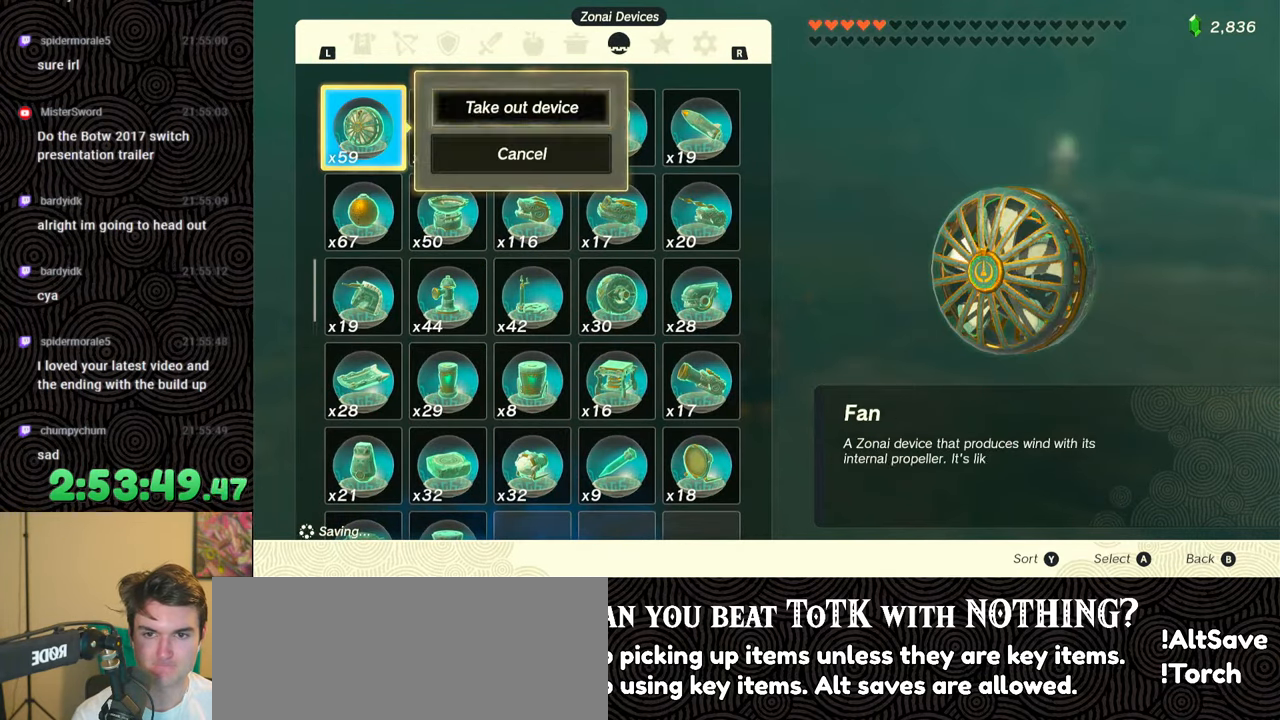
{"buttons": [], "left_stick": "center", "right_stick": "center", "events": [[333, "A", "down"], [333, "B", "down"], [467, "B", "up"], [483, "A", "up"]]}
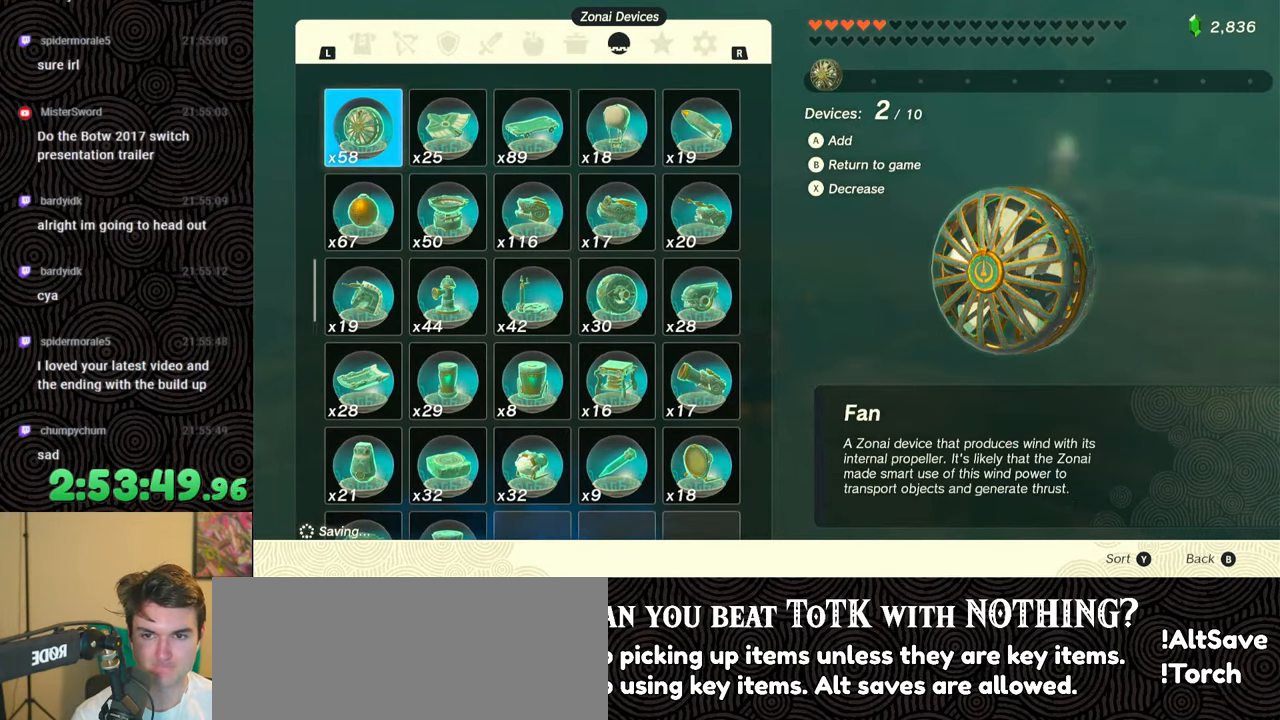
{"buttons": [], "left_stick": "down-left", "right_stick": "left", "events": [[400, "left_stick", "down-left"], [433, "right_stick", "left"]]}
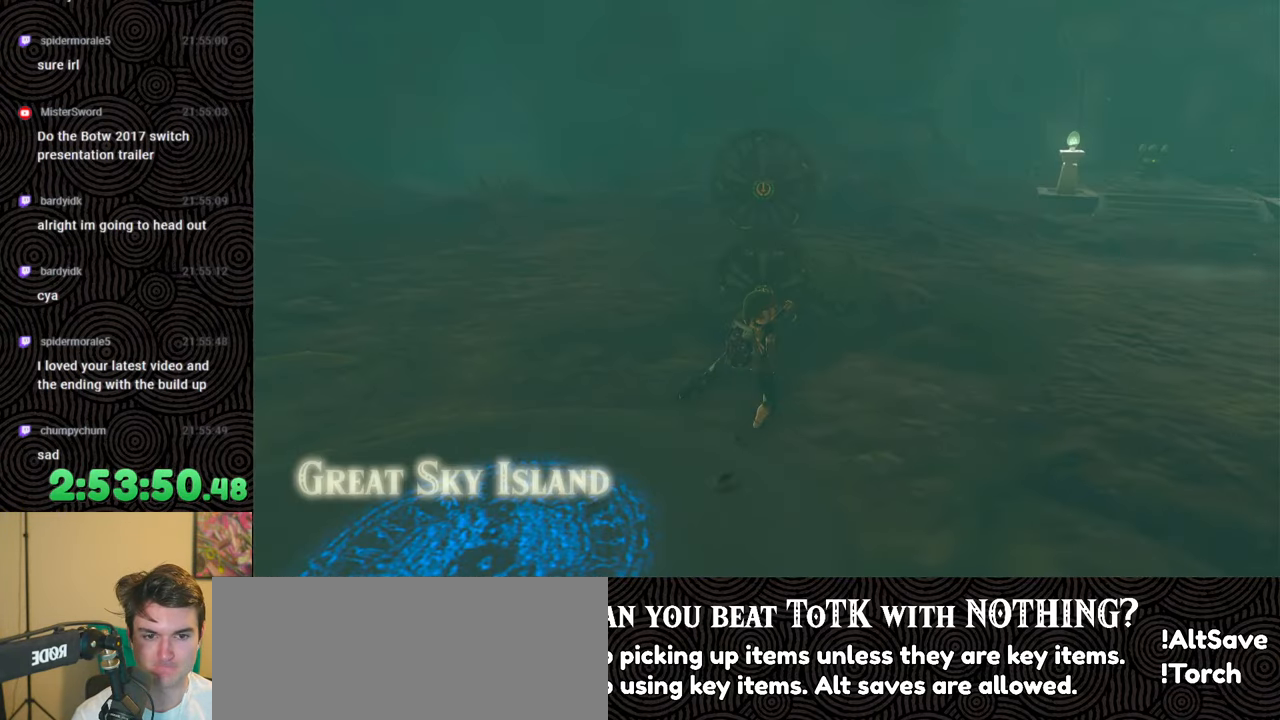
{"buttons": ["B"], "left_stick": "up-left", "right_stick": "left", "events": [[183, "left_stick", "left"], [333, "B", "down"], [483, "left_stick", "up-left"]]}
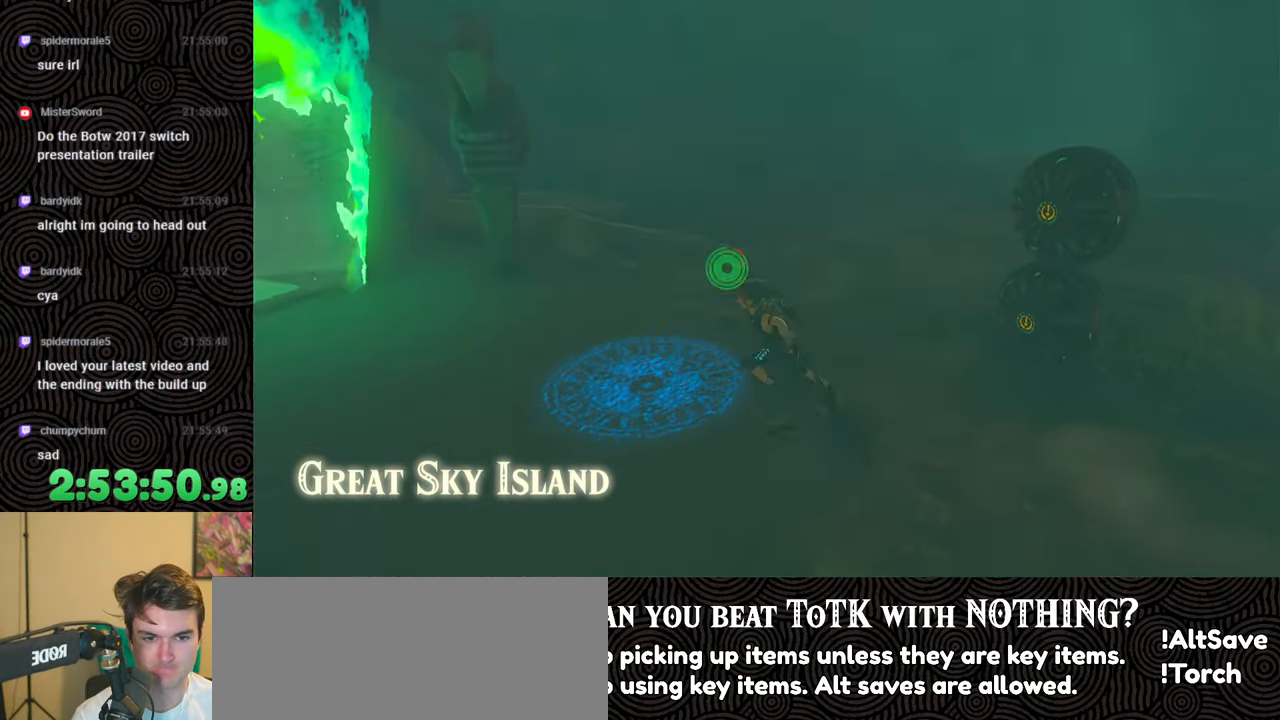
{"buttons": [], "left_stick": "down-right", "right_stick": "right", "events": [[183, "B", "up"], [200, "right_stick", "center"], [233, "left_stick", "center"], [317, "left_stick", "down"], [367, "left_stick", "down-right"], [367, "right_stick", "right"]]}
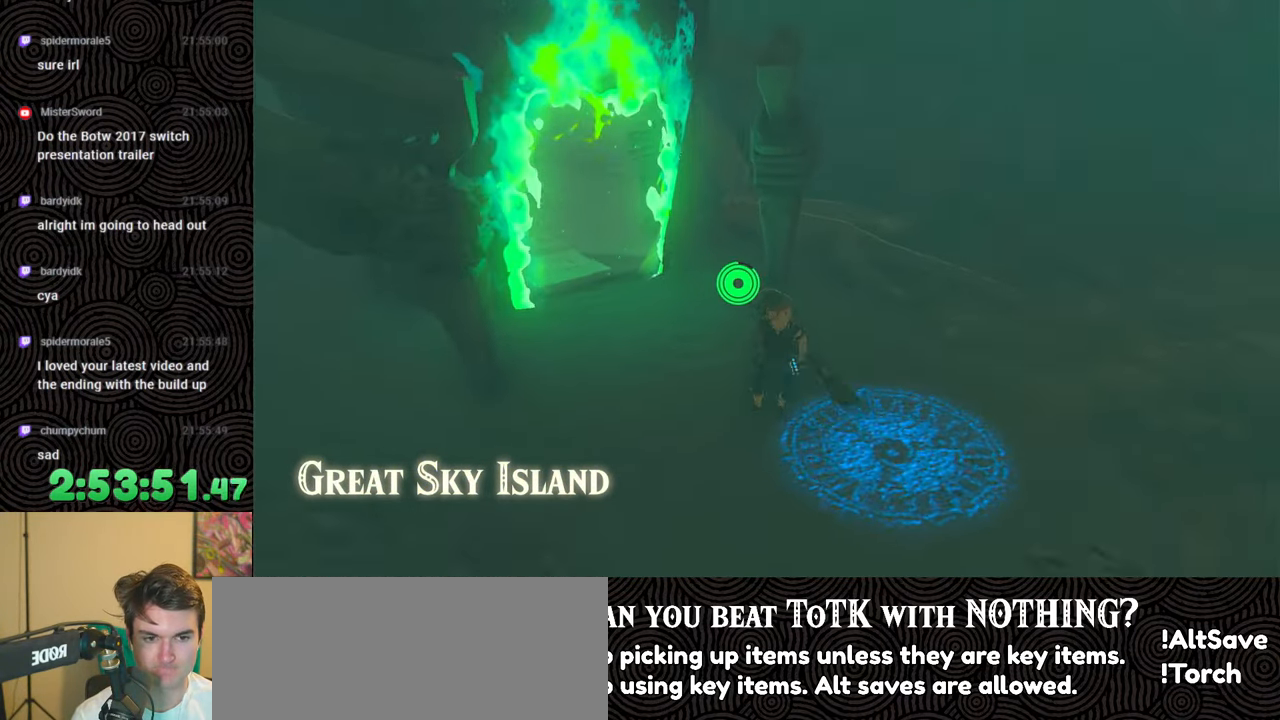
{"buttons": [], "left_stick": "up", "right_stick": "center", "events": [[133, "left_stick", "up-right"], [233, "left_stick", "up"], [350, "right_stick", "center"]]}
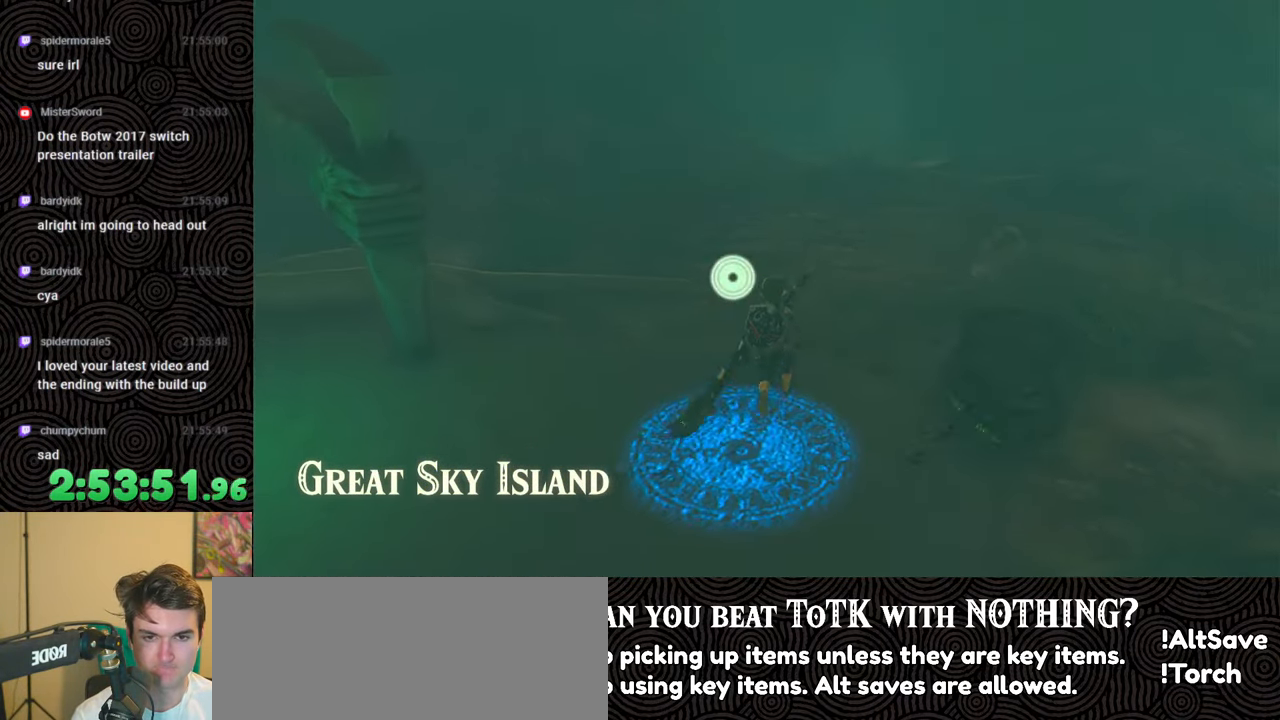
{"buttons": [], "left_stick": "center", "right_stick": "center", "events": [[33, "START", "down"], [50, "left_stick", "center"], [183, "START", "up"]]}
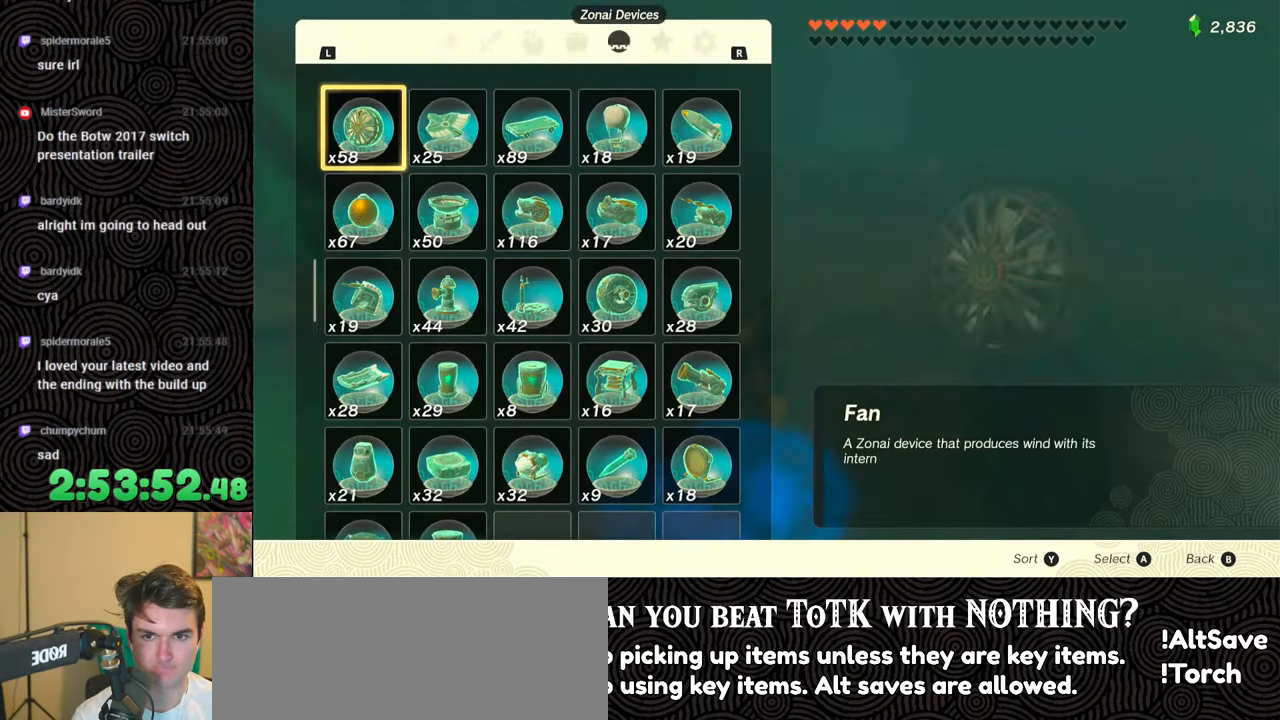
{"buttons": [], "left_stick": "center", "right_stick": "center", "events": []}
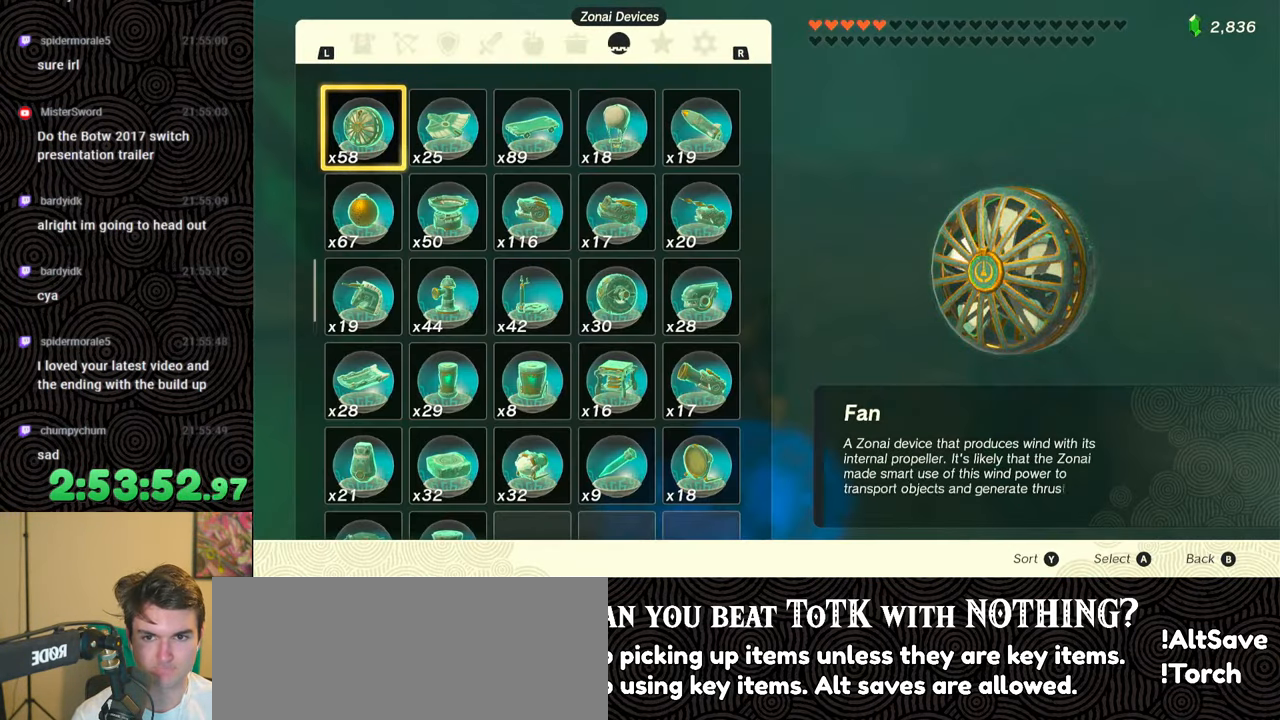
{"buttons": [], "left_stick": "center", "right_stick": "center", "events": [[17, "A", "down"], [133, "A", "up"], [283, "A", "down"], [400, "A", "up"]]}
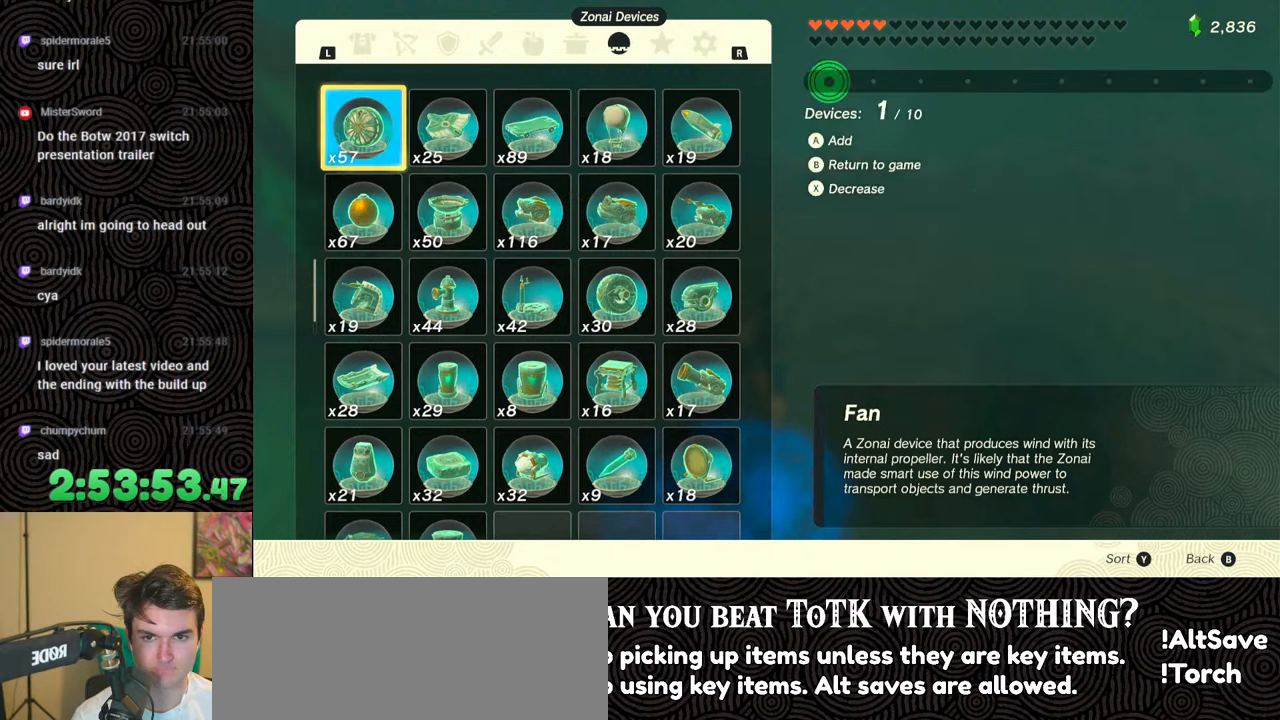
{"buttons": ["A", "B"], "left_stick": "center", "right_stick": "center", "events": [[433, "A", "down"], [433, "B", "down"]]}
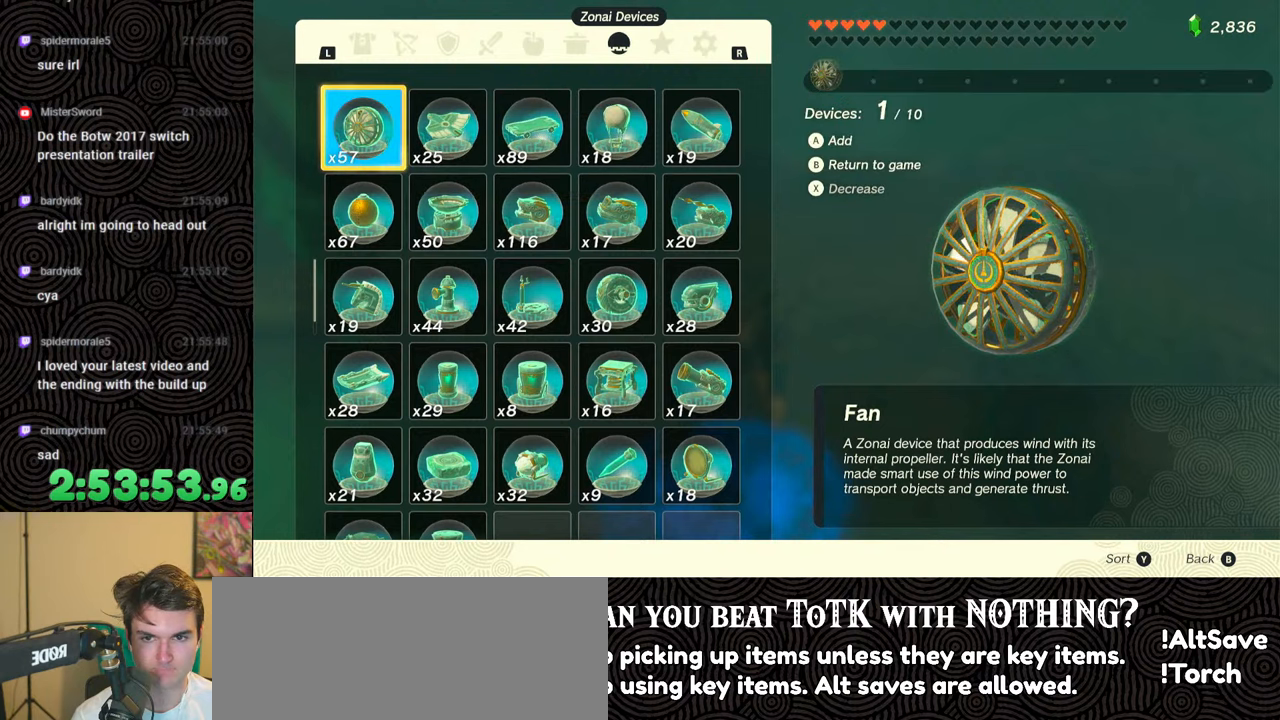
{"buttons": [], "left_stick": "center", "right_stick": "center", "events": [[67, "B", "up"], [83, "A", "up"]]}
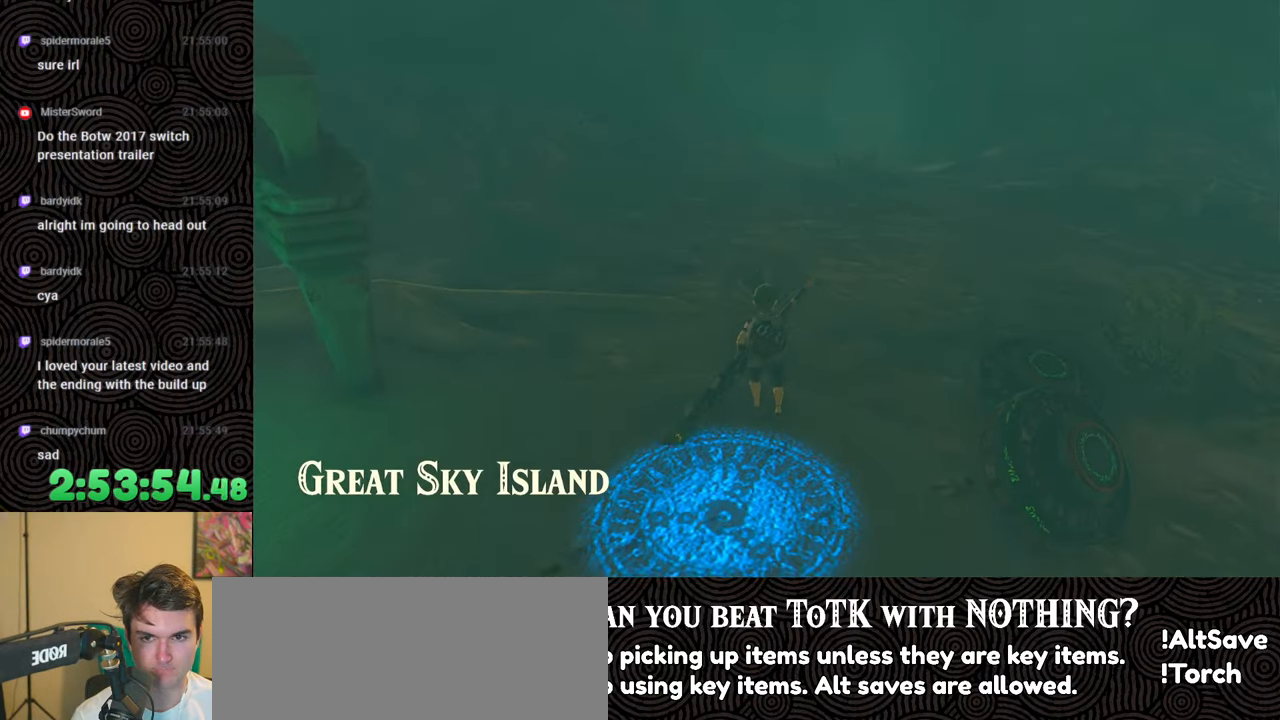
{"buttons": [], "left_stick": "up-left", "right_stick": "left", "events": [[50, "left_stick", "left"], [83, "right_stick", "left"], [450, "left_stick", "up-left"]]}
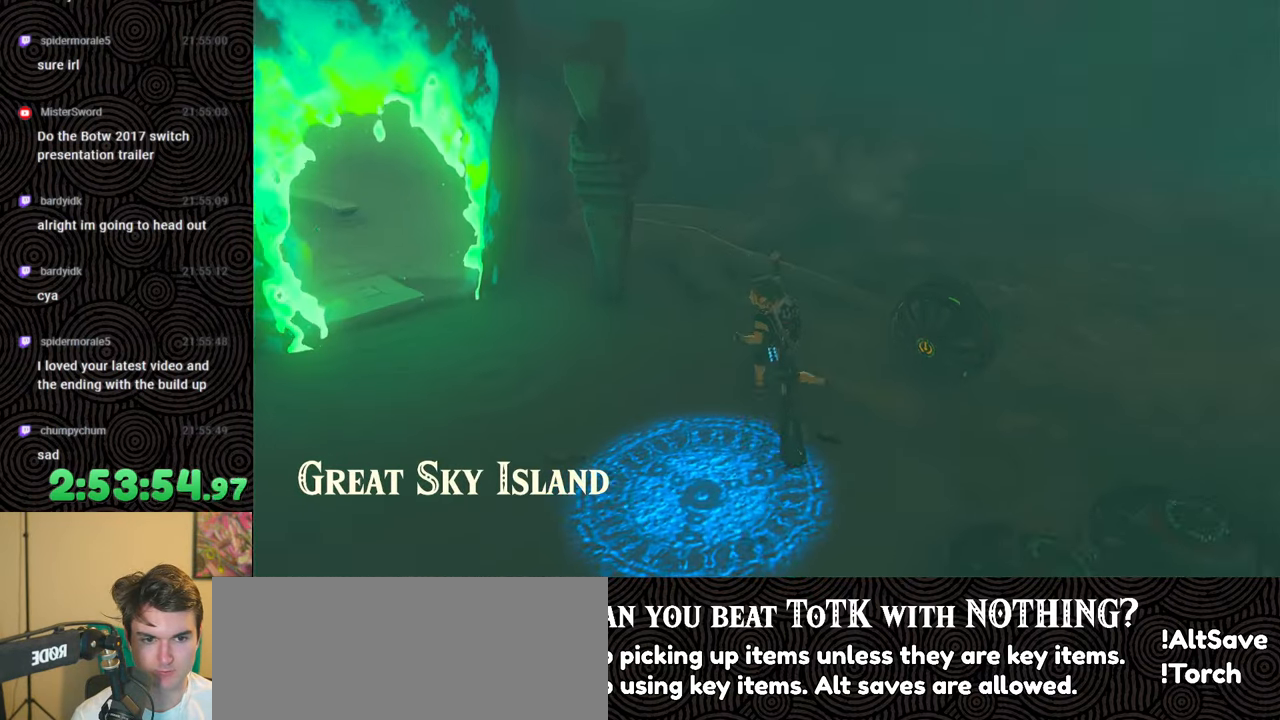
{"buttons": [], "left_stick": "up", "right_stick": "center", "events": [[333, "left_stick", "up"], [333, "right_stick", "center"]]}
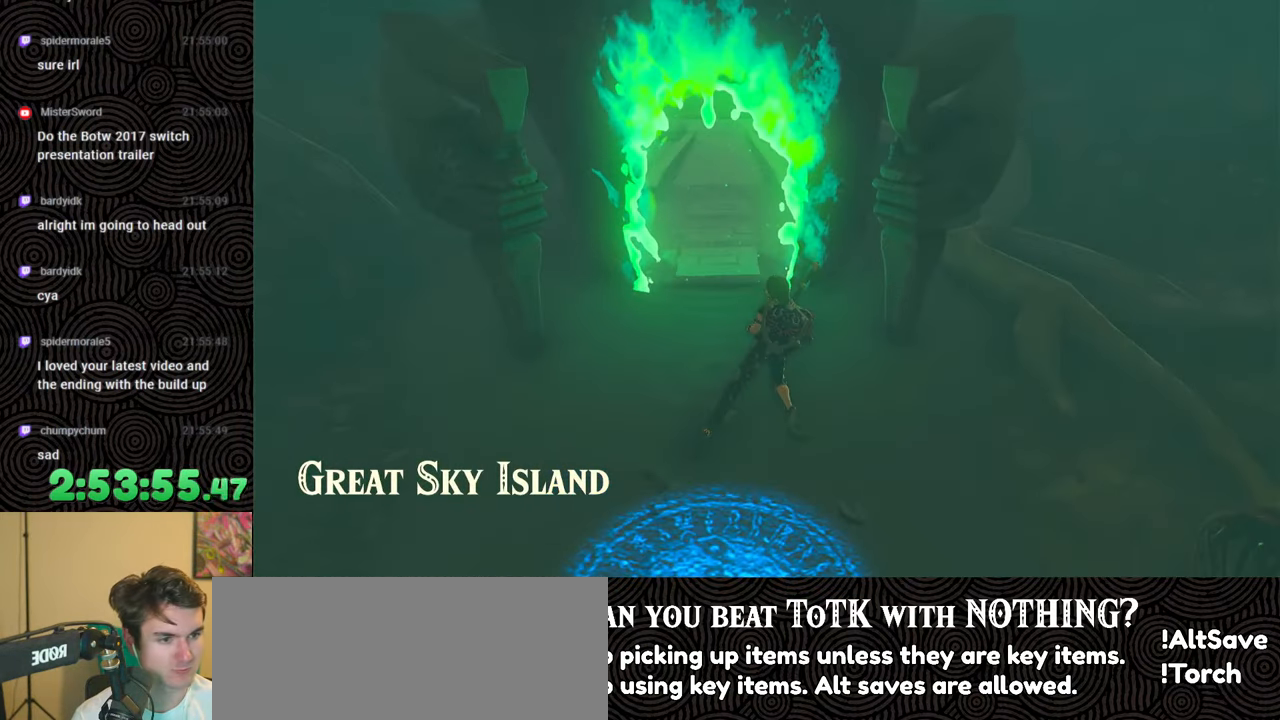
{"buttons": ["B"], "left_stick": "up", "right_stick": "center", "events": [[100, "B", "down"]]}